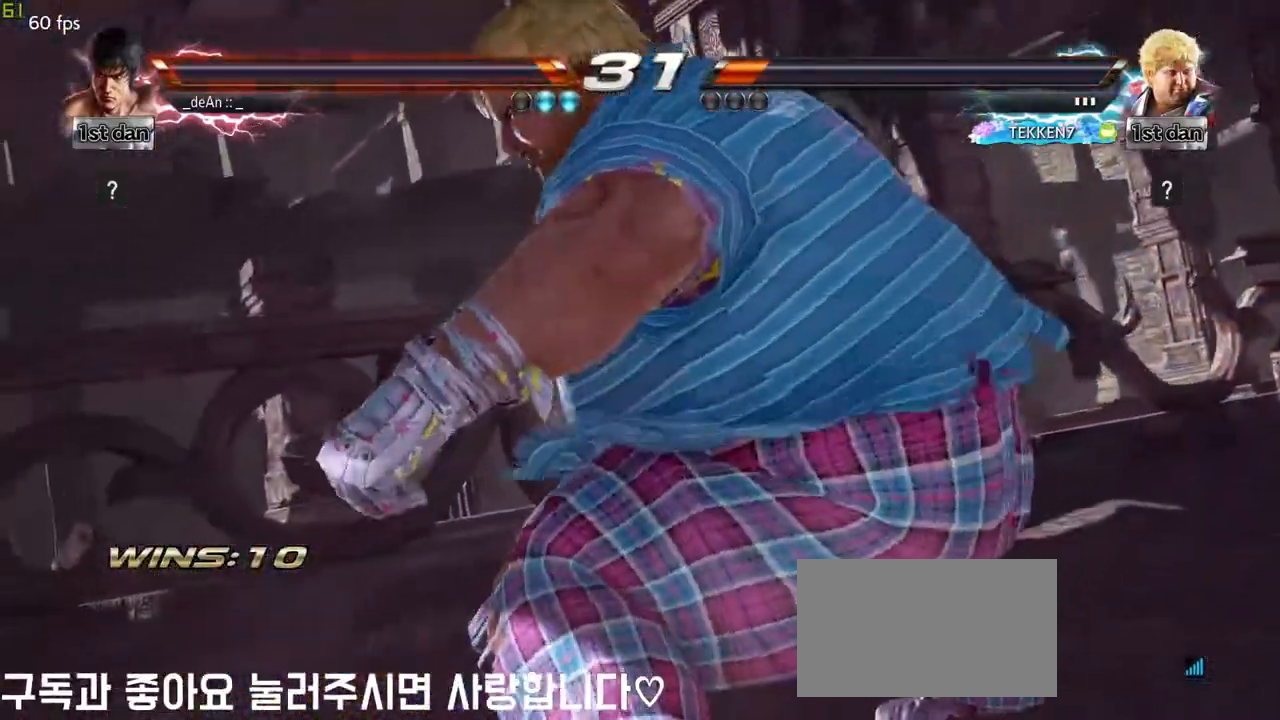
Gameplay with a controller (arcade stick); each line is a JSON object with the inputs held at the frame after it. "events" lists button and stick changes between this image and that frame as [ms after this image, input, new state], when the widget could be followed in between. Not read: L3 R3 other_buttons.
{"buttons": [], "left_stick": "left", "events": []}
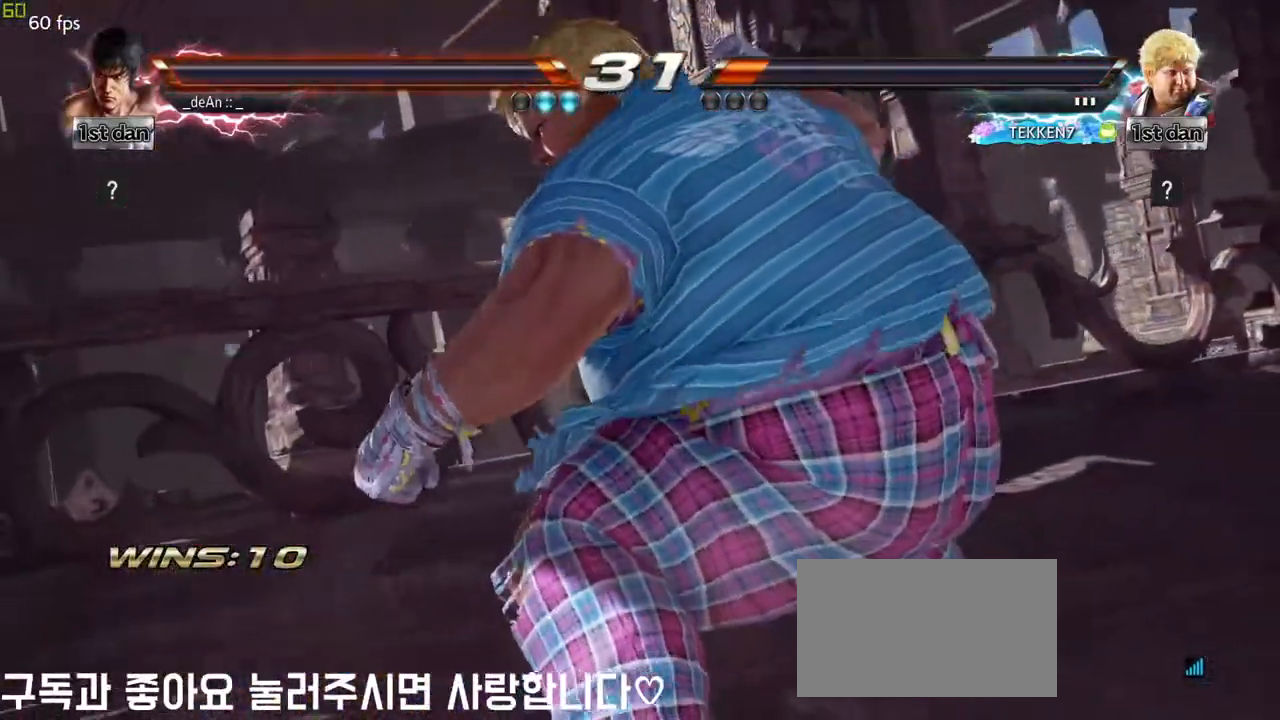
{"buttons": [], "left_stick": "left", "events": []}
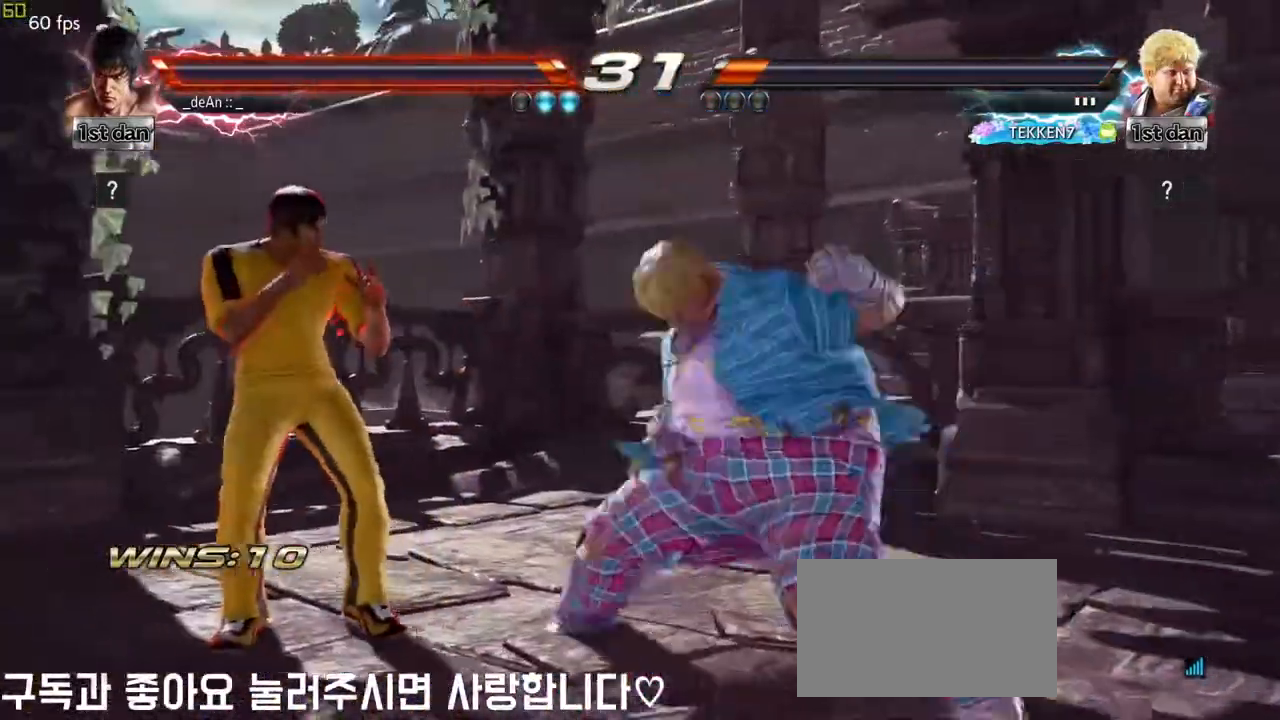
{"buttons": ["TRIANGLE"], "left_stick": "left", "events": [[417, "TRIANGLE", "down"]]}
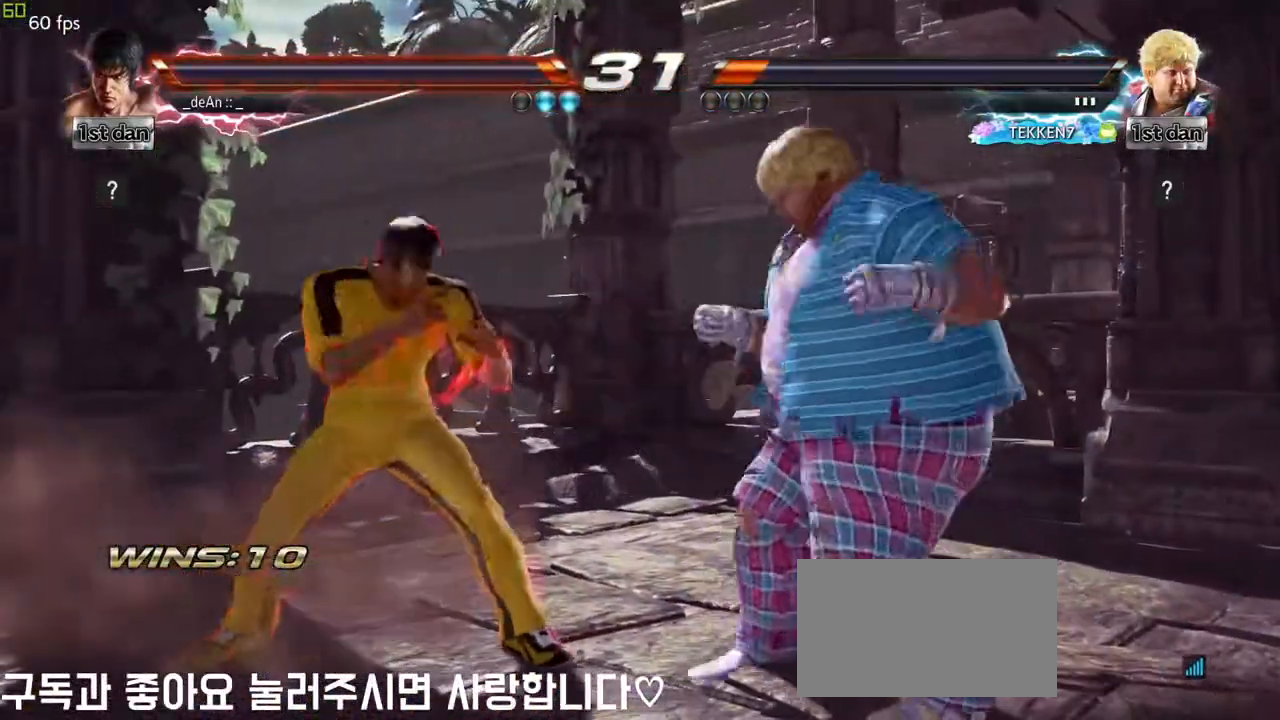
{"buttons": [], "left_stick": "left", "events": [[17, "TRIANGLE", "up"], [100, "SQUARE", "down"], [250, "SQUARE", "up"]]}
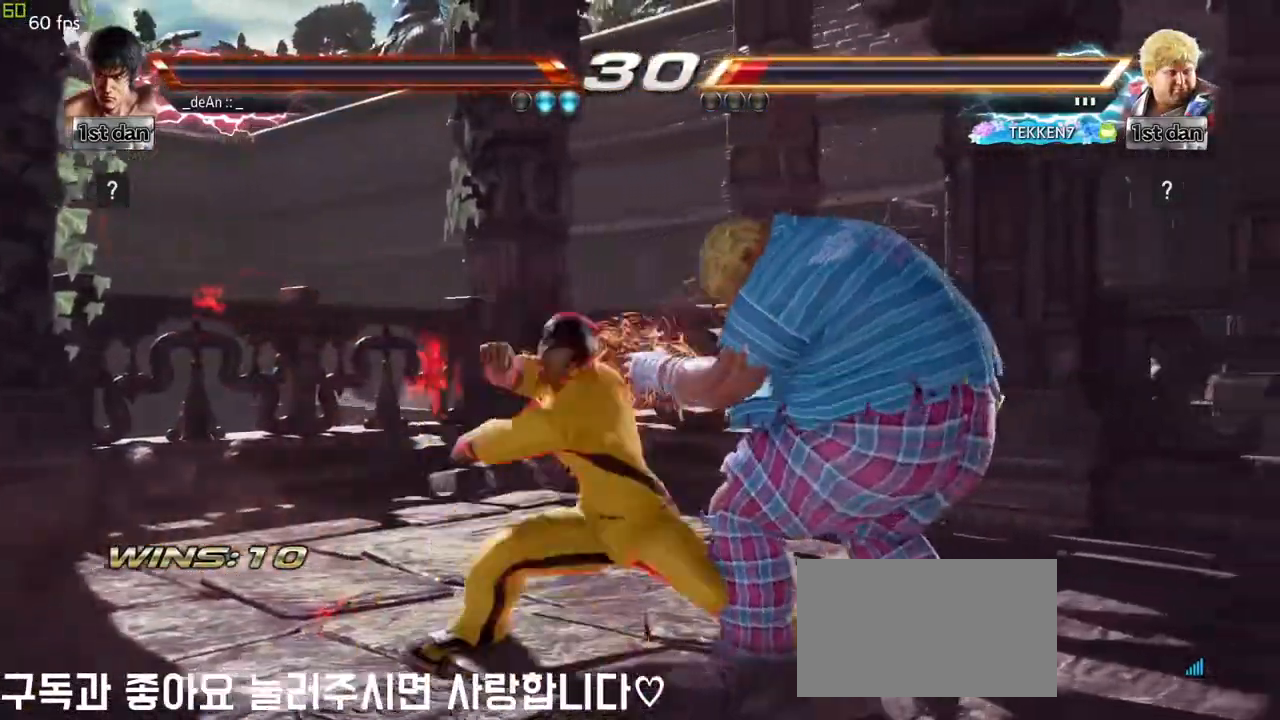
{"buttons": [], "left_stick": "left", "events": []}
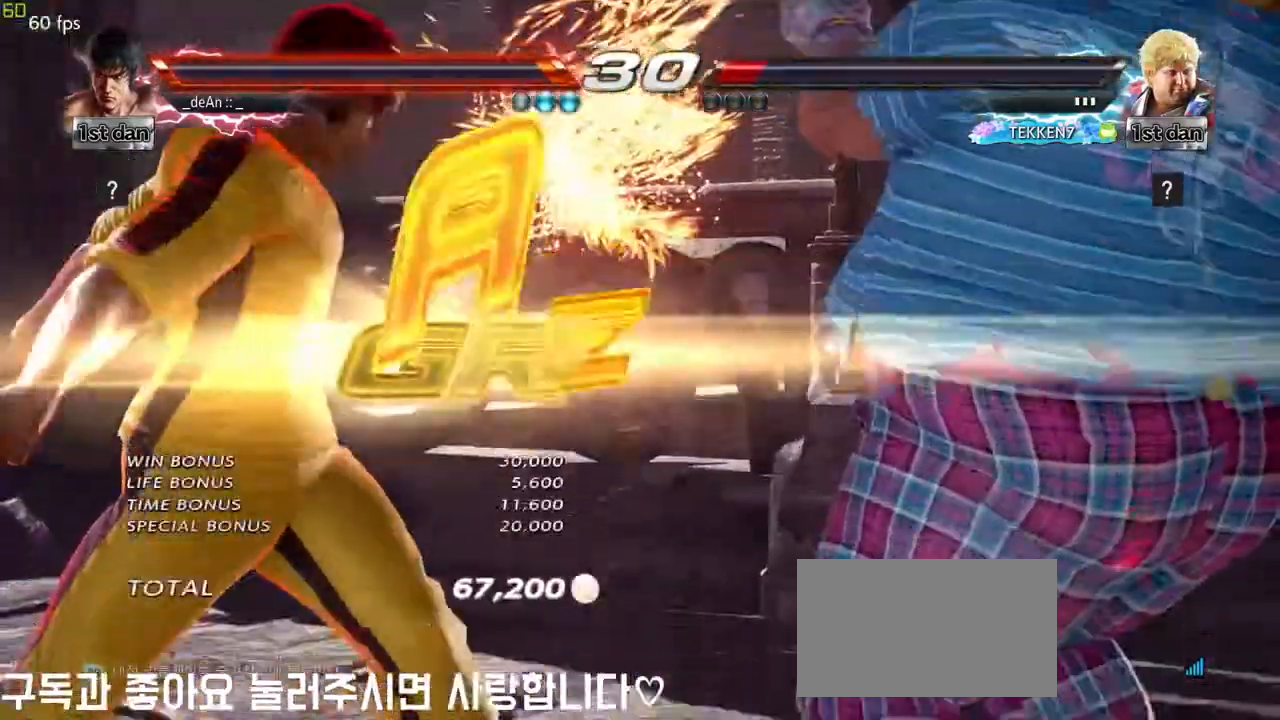
{"buttons": [], "left_stick": "center", "events": [[183, "left_stick", "center"]]}
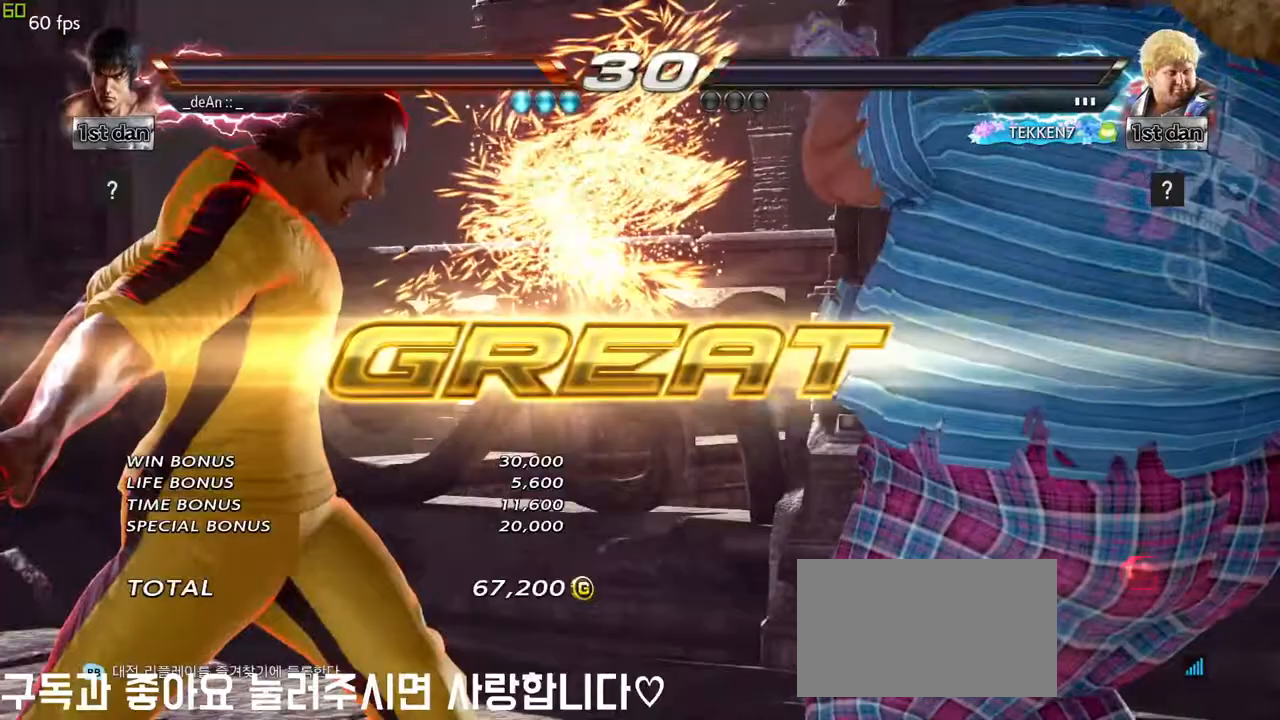
{"buttons": [], "left_stick": "center", "events": []}
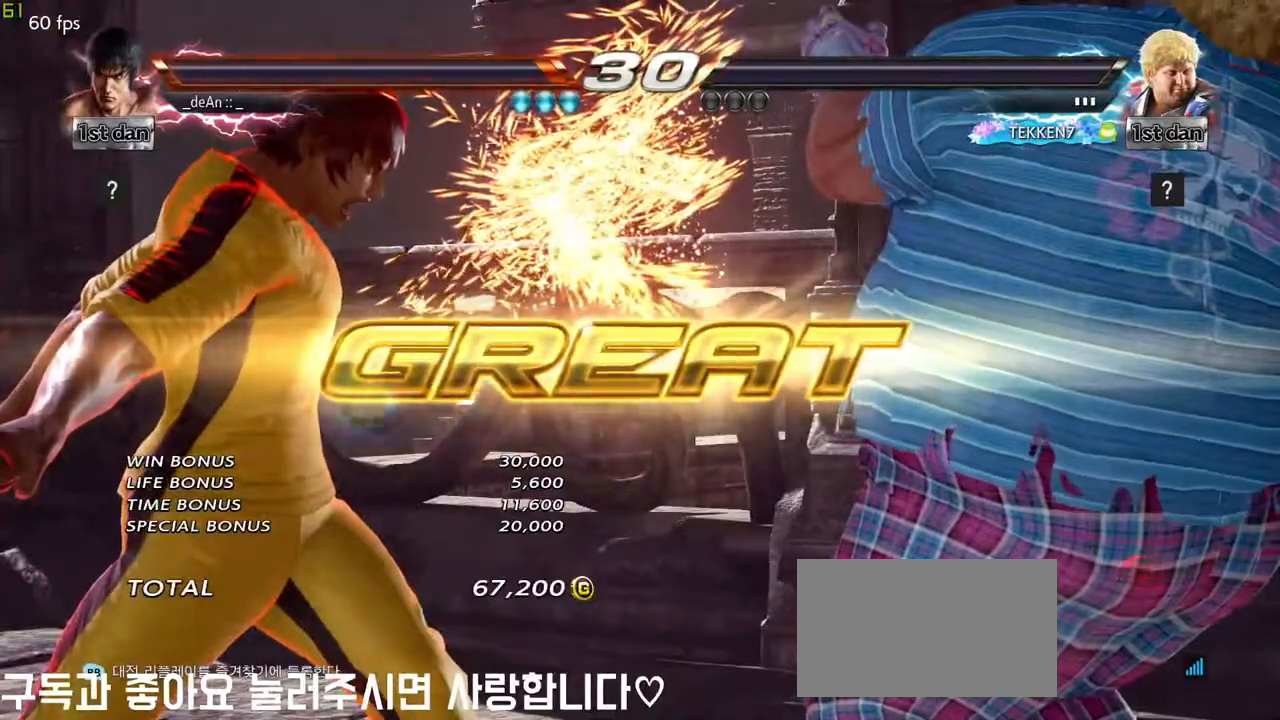
{"buttons": [], "left_stick": "left", "events": [[400, "left_stick", "left"]]}
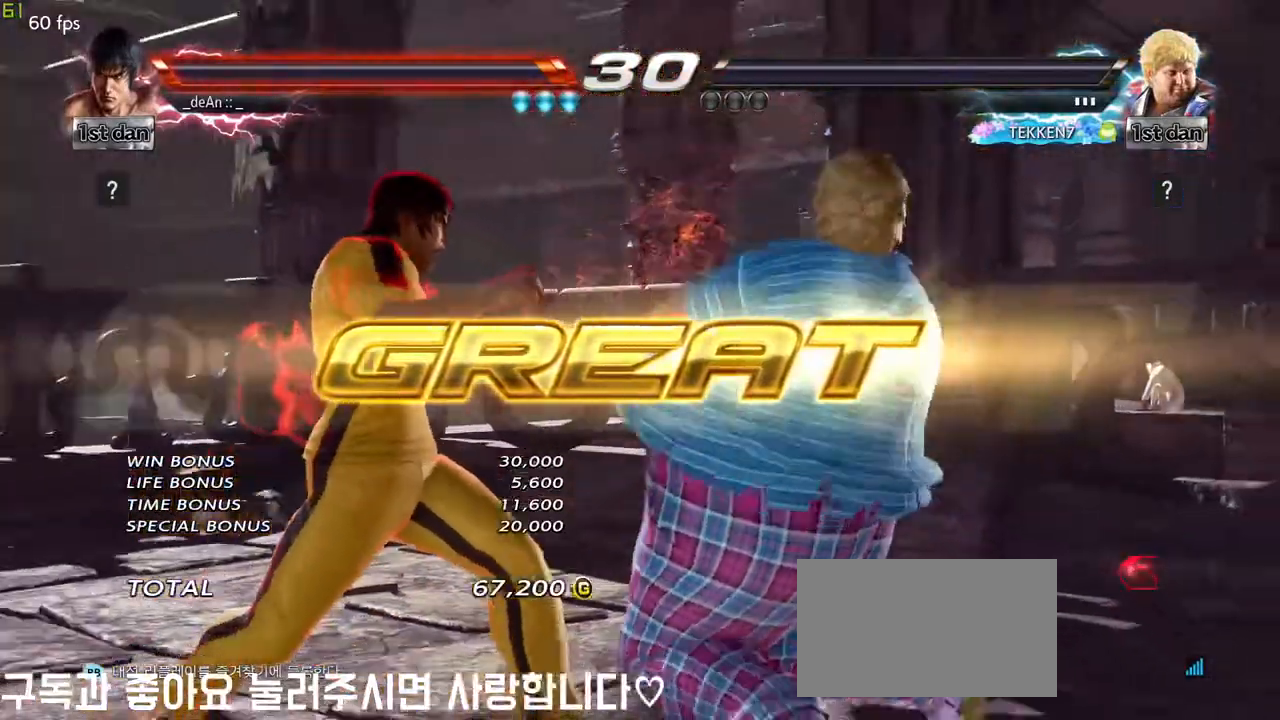
{"buttons": [], "left_stick": "center", "events": [[50, "TRIANGLE", "down"], [183, "TRIANGLE", "up"], [250, "SQUARE", "down"], [417, "SQUARE", "up"], [483, "left_stick", "center"]]}
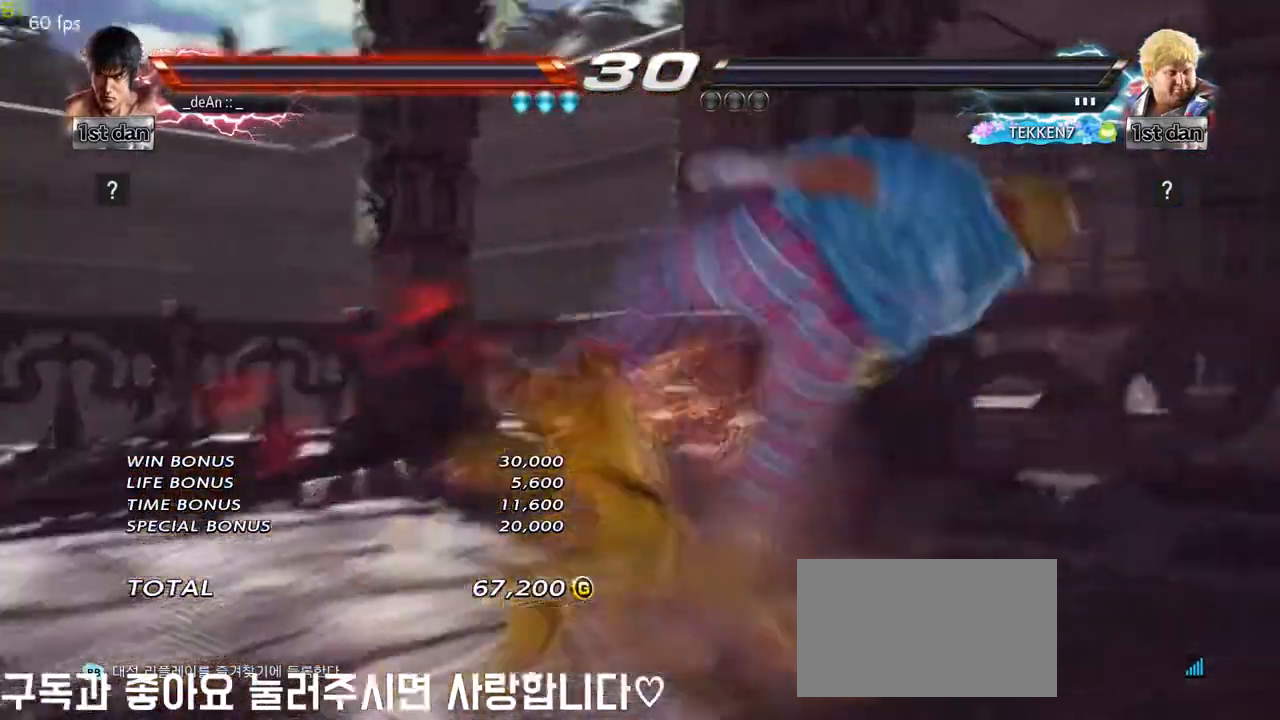
{"buttons": [], "left_stick": "center", "events": []}
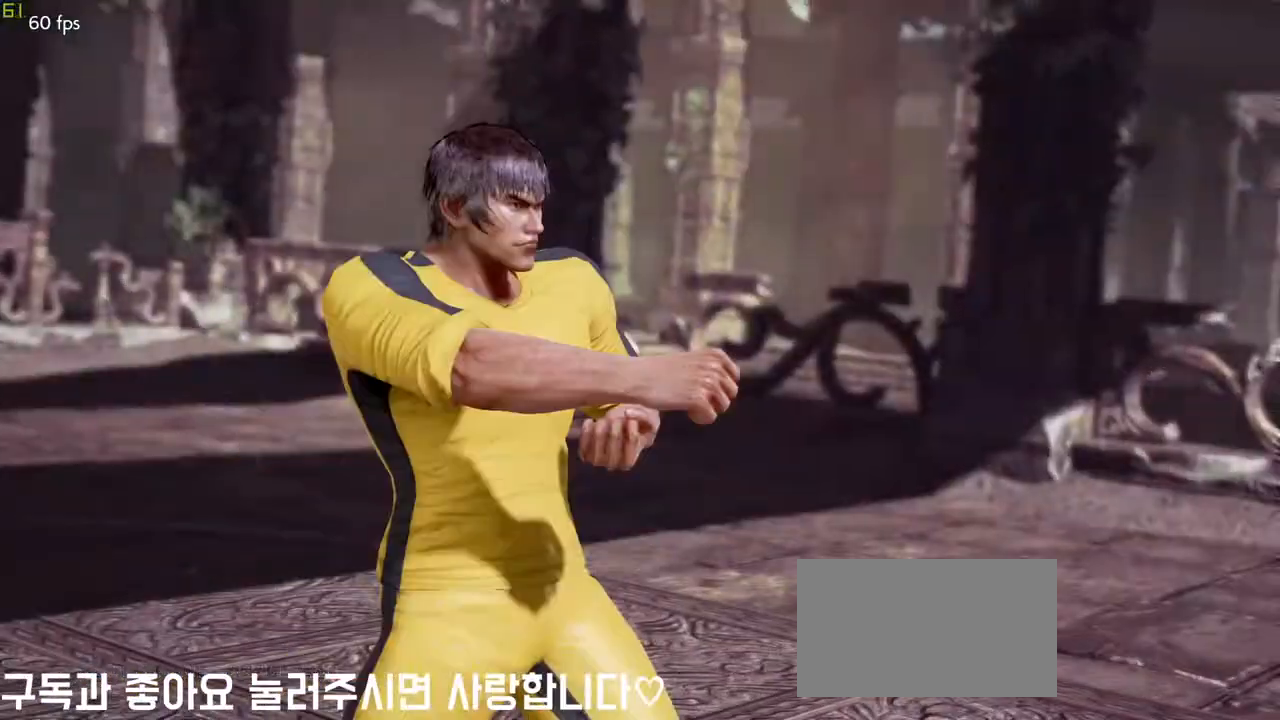
{"buttons": [], "left_stick": "center", "events": [[50, "CROSS", "down"], [83, "CROSS", "up"], [100, "CROSS", "down"], [117, "CROSS", "up"], [133, "CROSS", "down"], [217, "CROSS", "up"]]}
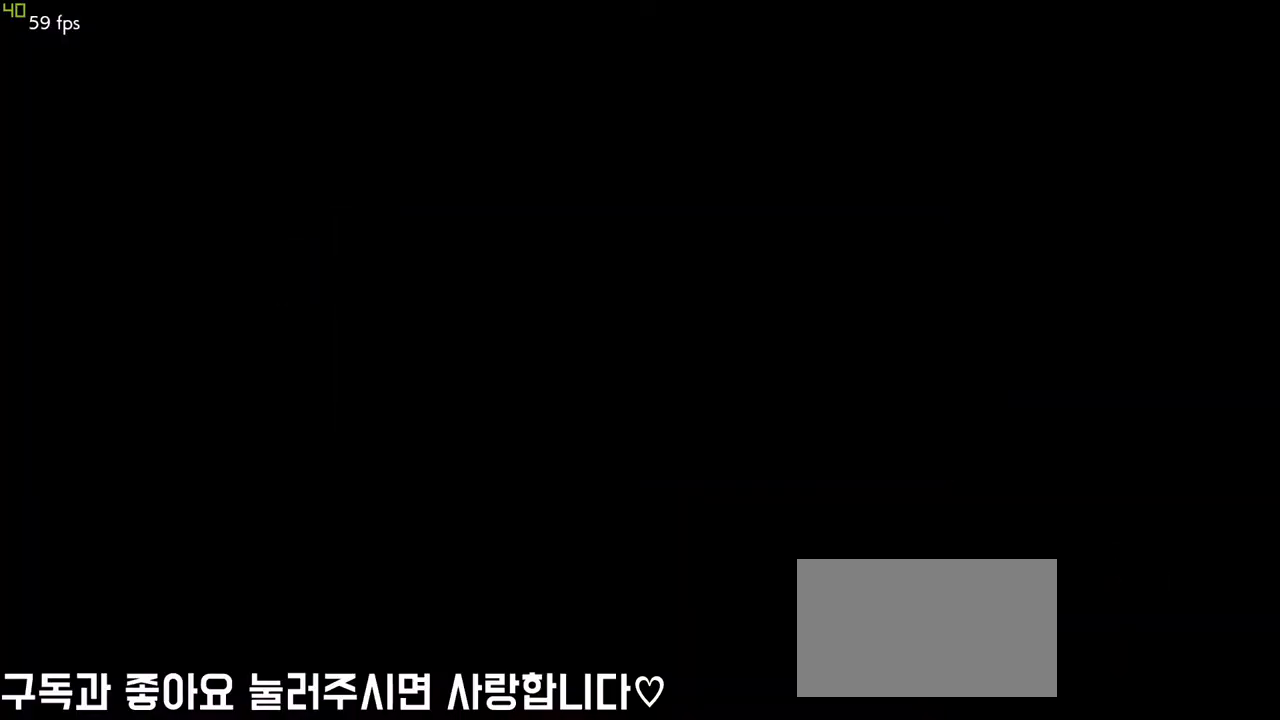
{"buttons": [], "left_stick": "center", "events": []}
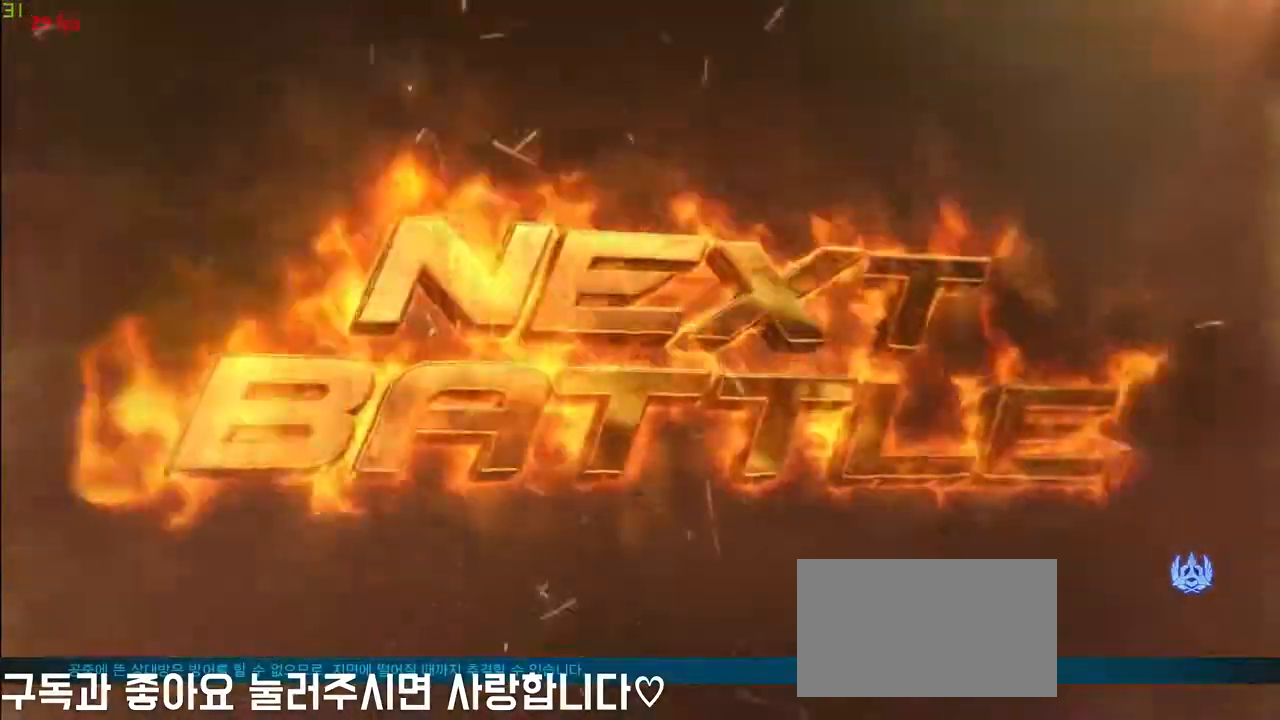
{"buttons": [], "left_stick": "center", "events": []}
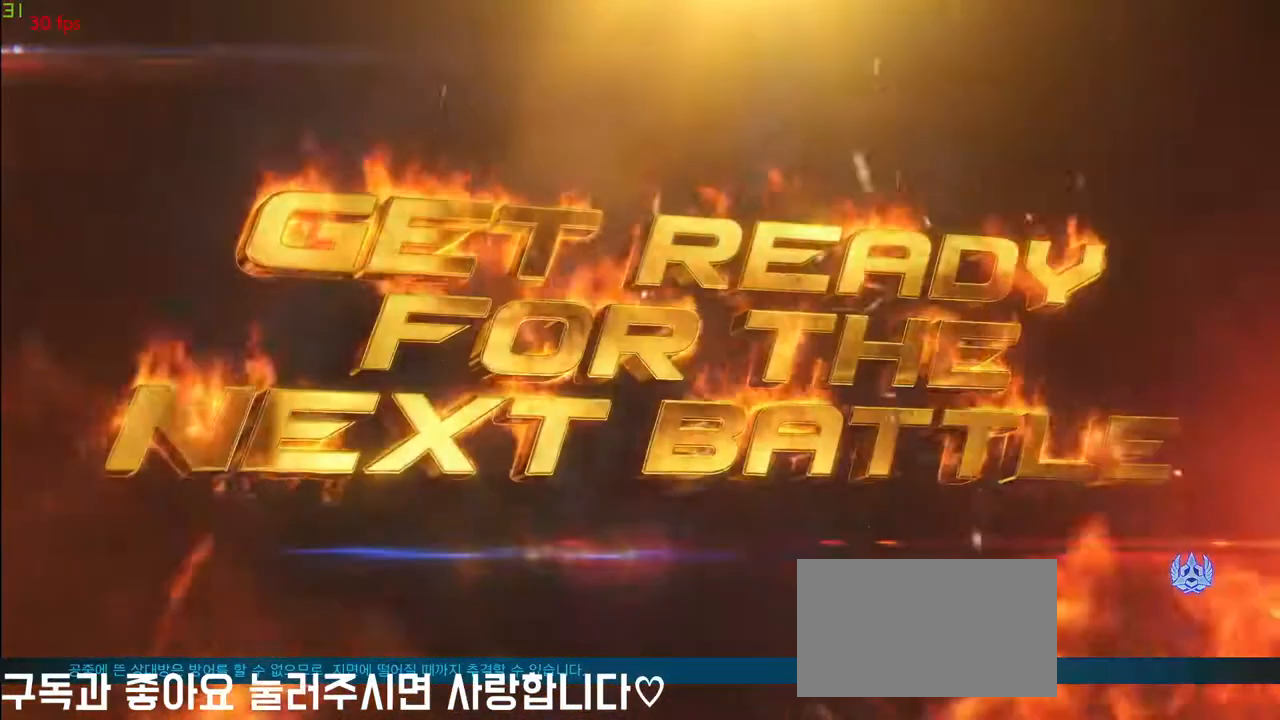
{"buttons": [], "left_stick": "center", "events": []}
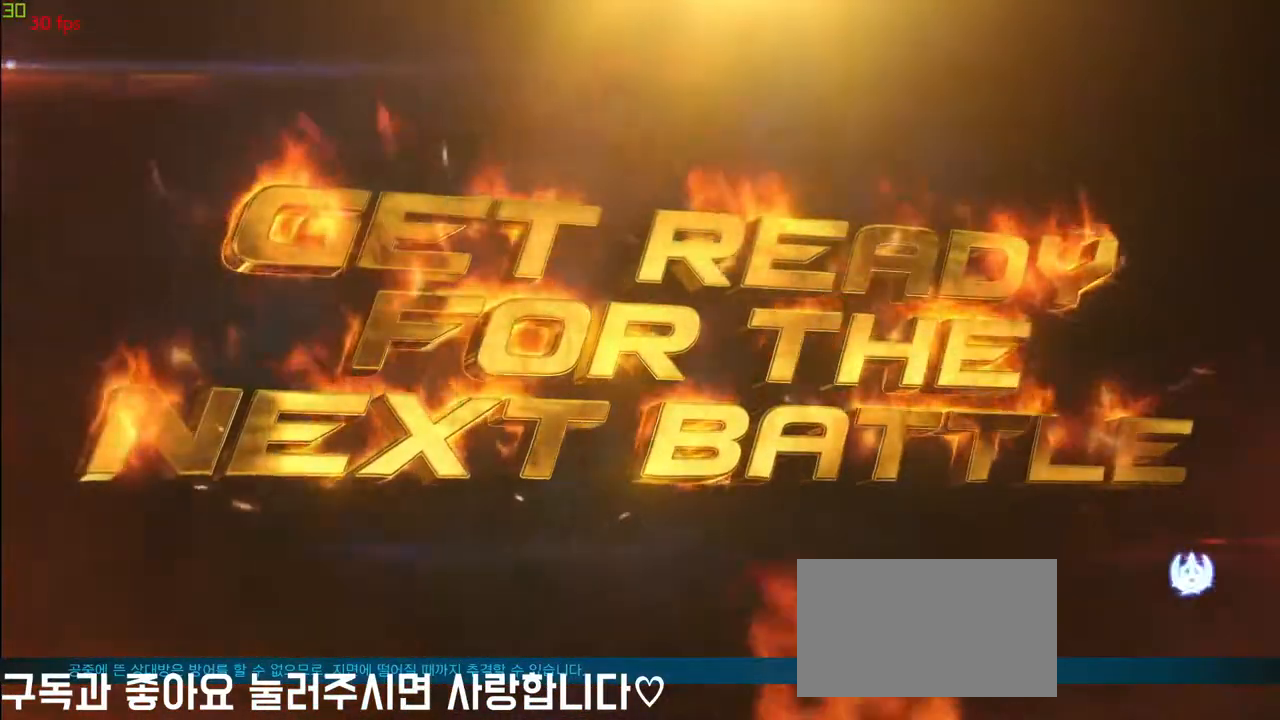
{"buttons": [], "left_stick": "center", "events": []}
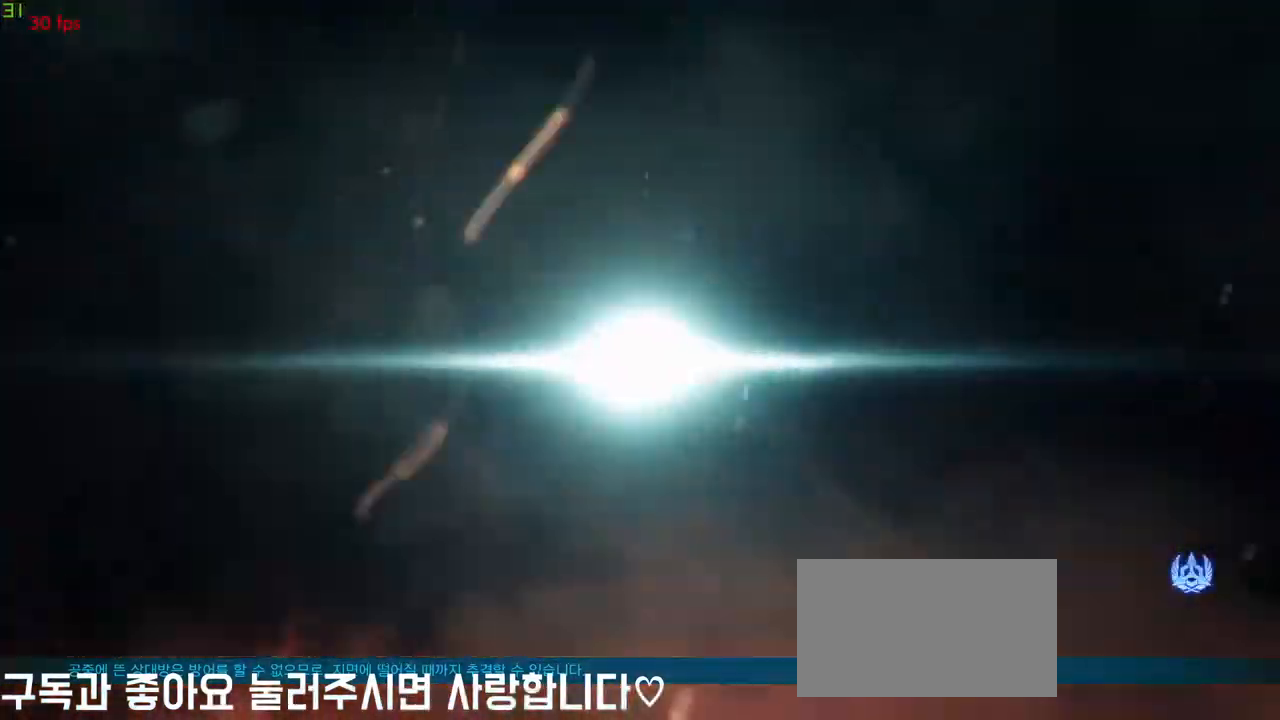
{"buttons": [], "left_stick": "center", "events": []}
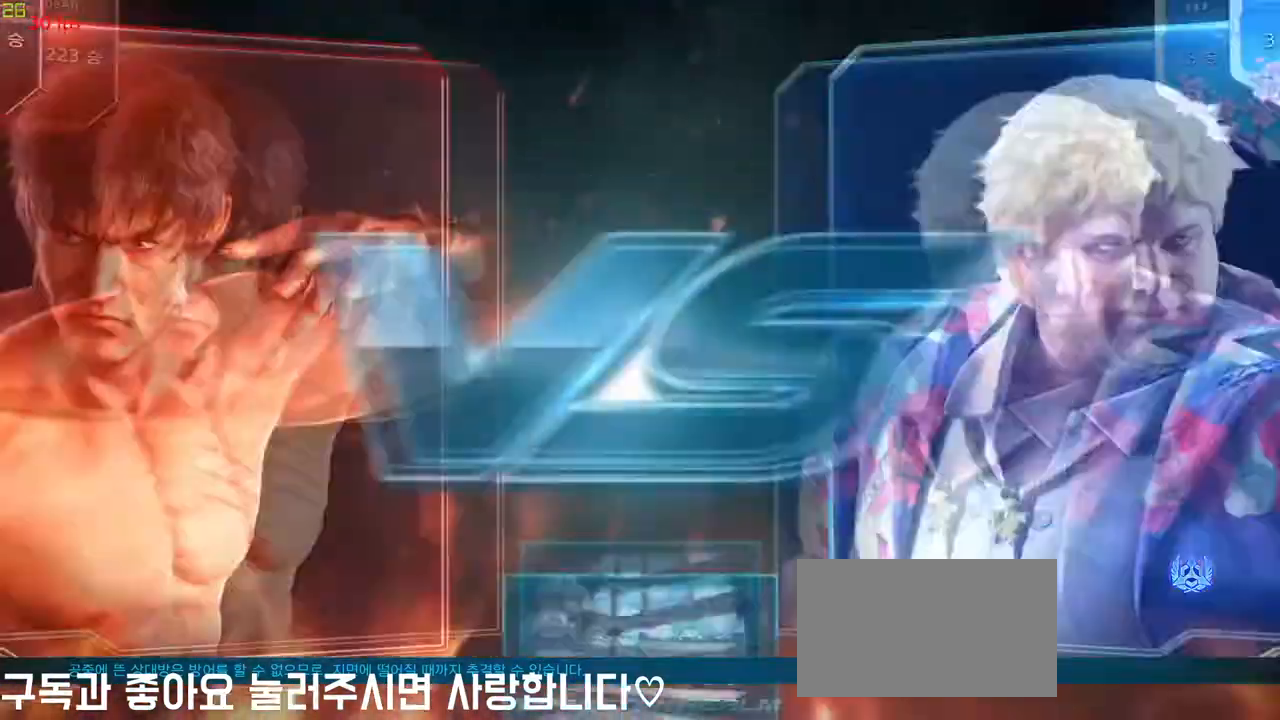
{"buttons": [], "left_stick": "center", "events": []}
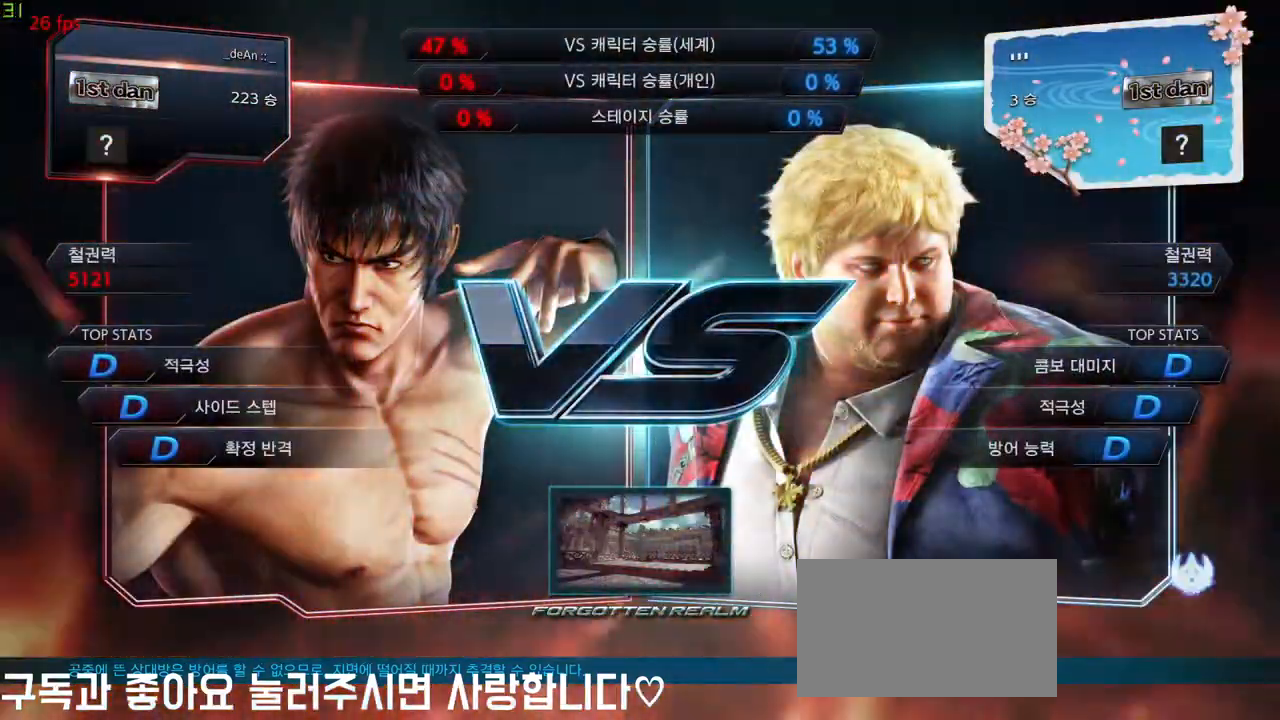
{"buttons": [], "left_stick": "center", "events": []}
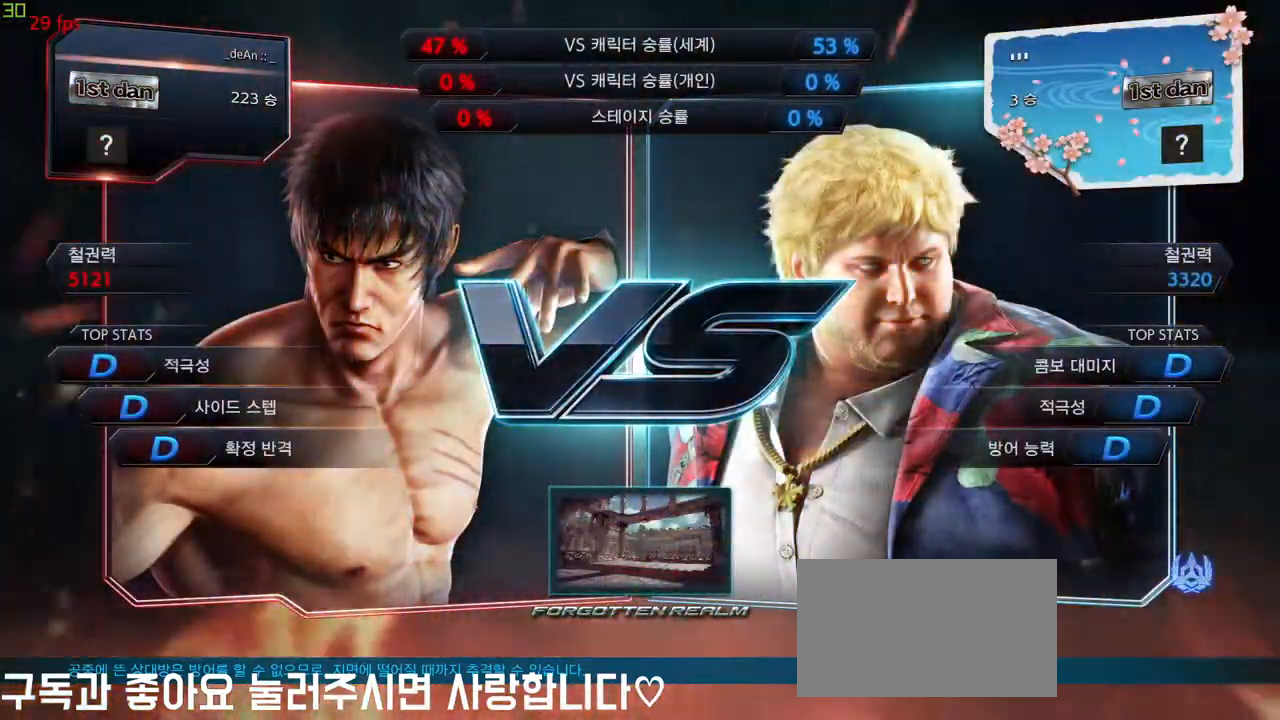
{"buttons": ["CROSS", "SQUARE"], "left_stick": "down", "events": [[450, "left_stick", "down"], [467, "SQUARE", "down"], [500, "CROSS", "down"]]}
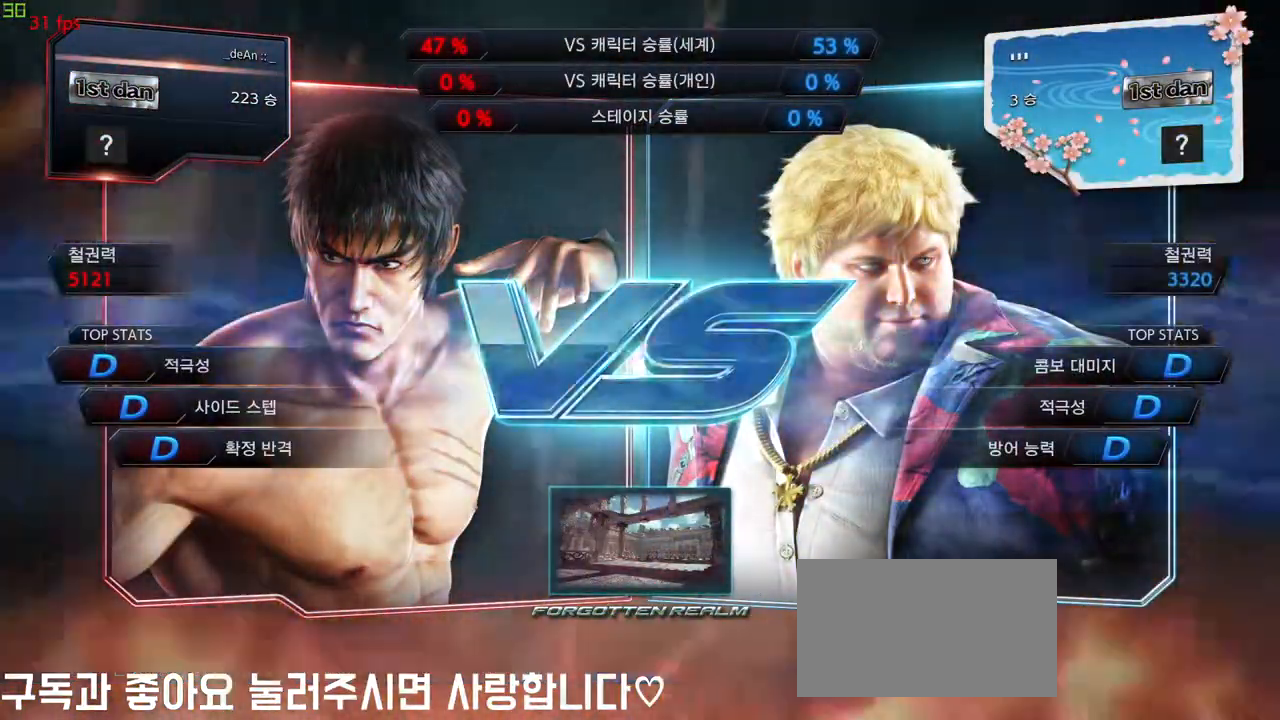
{"buttons": [], "left_stick": "center", "events": [[17, "SQUARE", "up"], [17, "left_stick", "center"], [50, "CROSS", "up"], [267, "left_stick", "down"], [317, "left_stick", "center"]]}
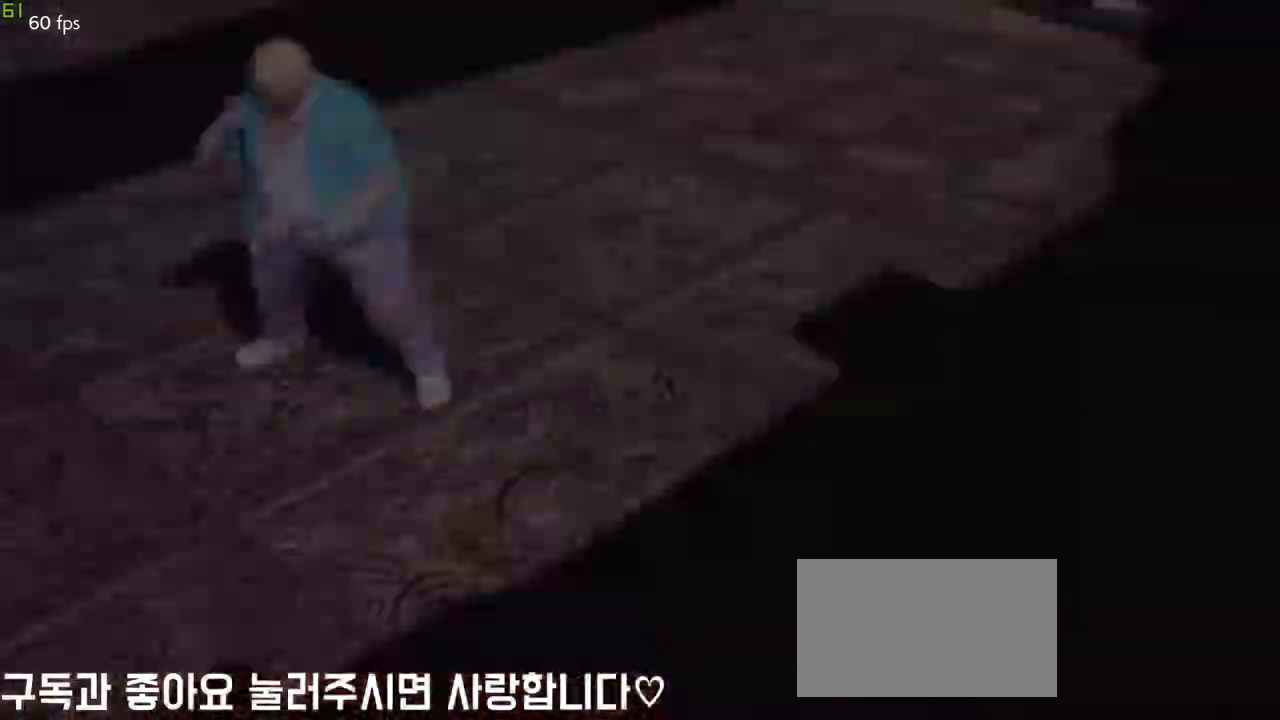
{"buttons": [], "left_stick": "center", "events": []}
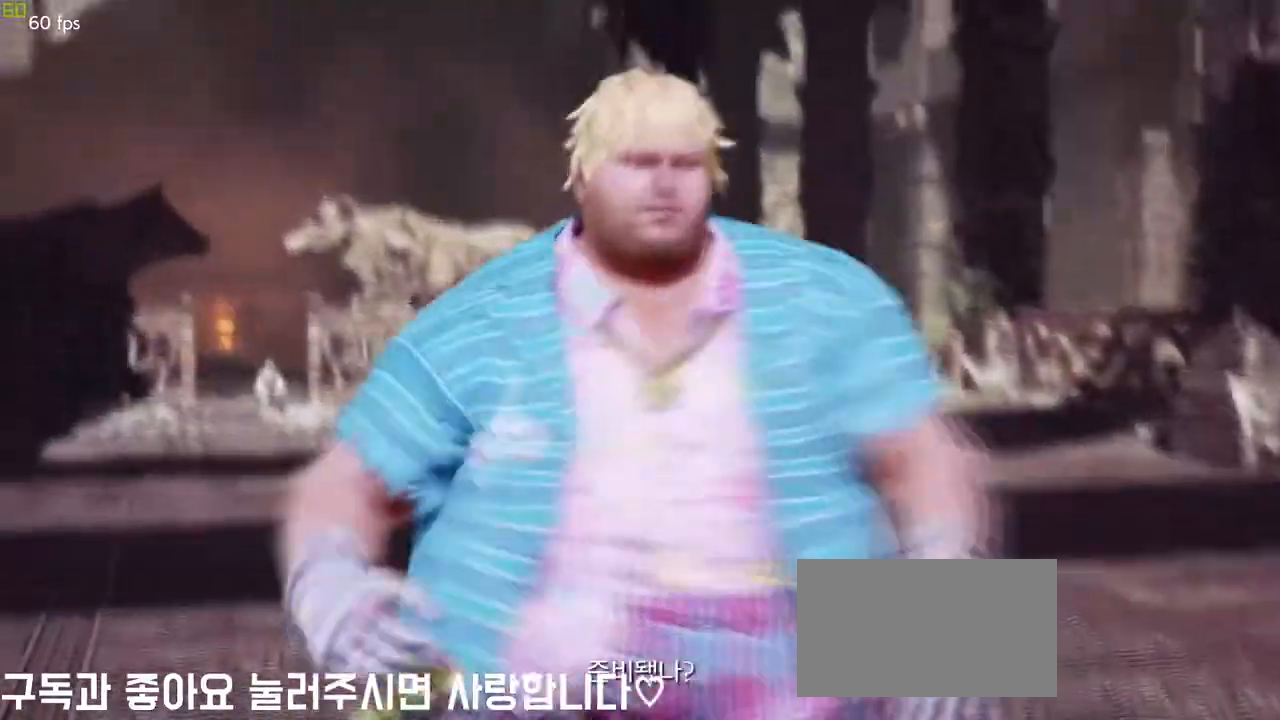
{"buttons": [], "left_stick": "center", "events": []}
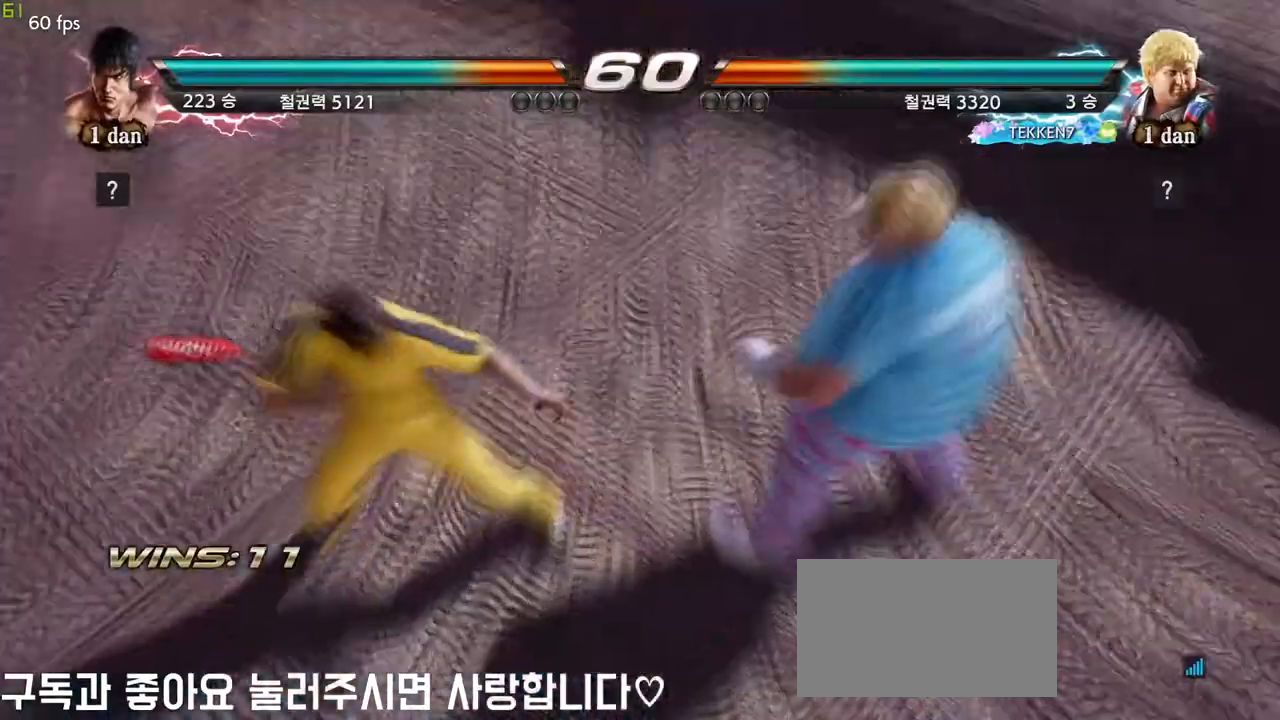
{"buttons": [], "left_stick": "center", "events": [[50, "left_stick", "right"], [100, "left_stick", "down"], [250, "left_stick", "center"]]}
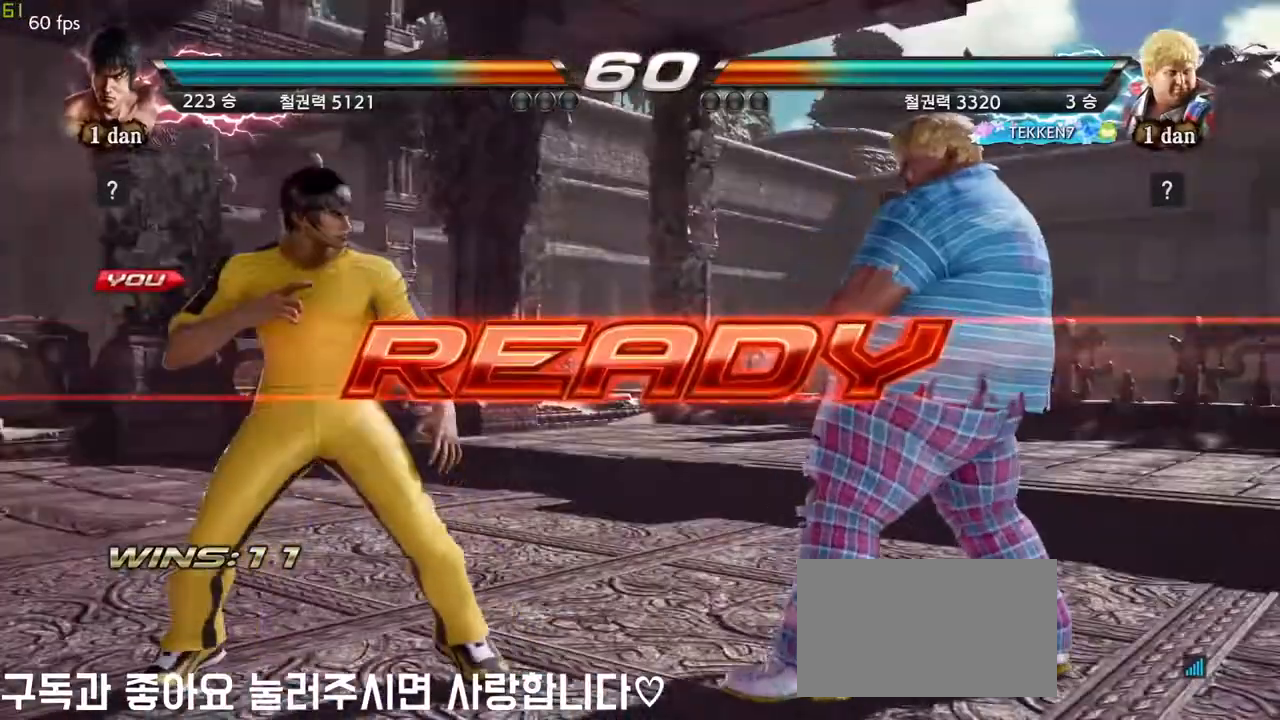
{"buttons": [], "left_stick": "center", "events": []}
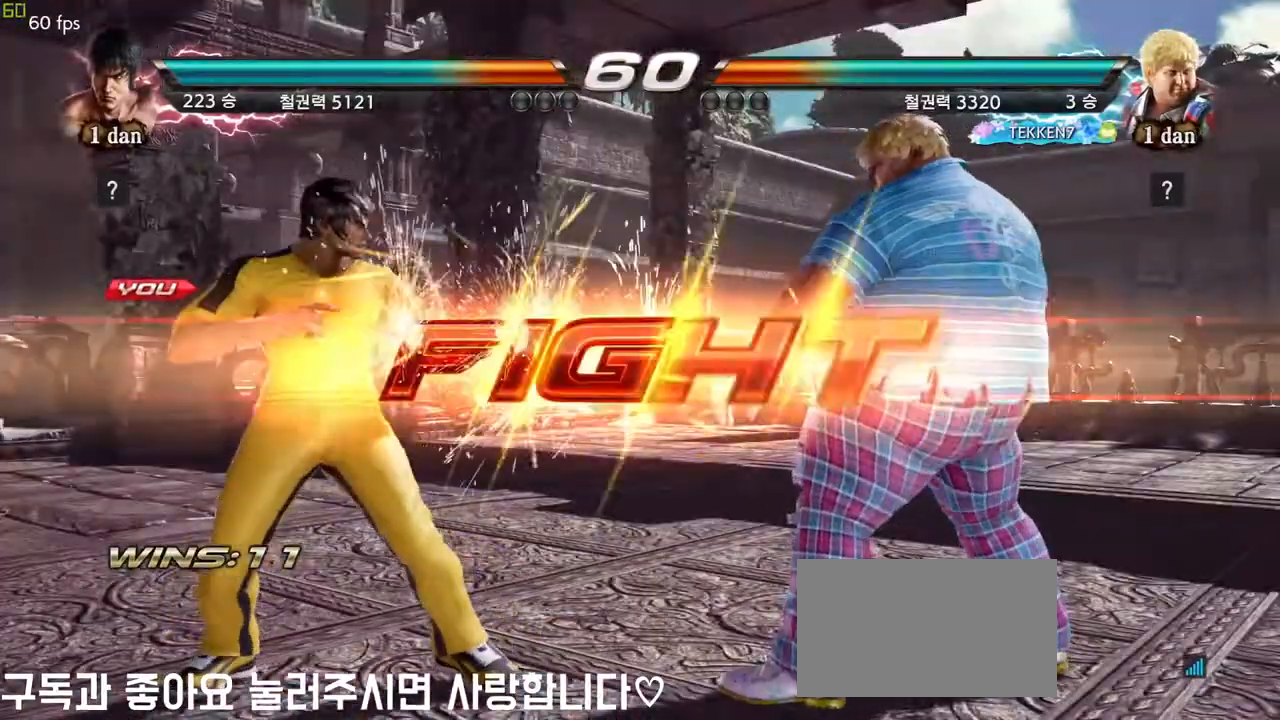
{"buttons": ["TRIANGLE"], "left_stick": "down", "events": [[383, "left_stick", "down"], [400, "TRIANGLE", "down"]]}
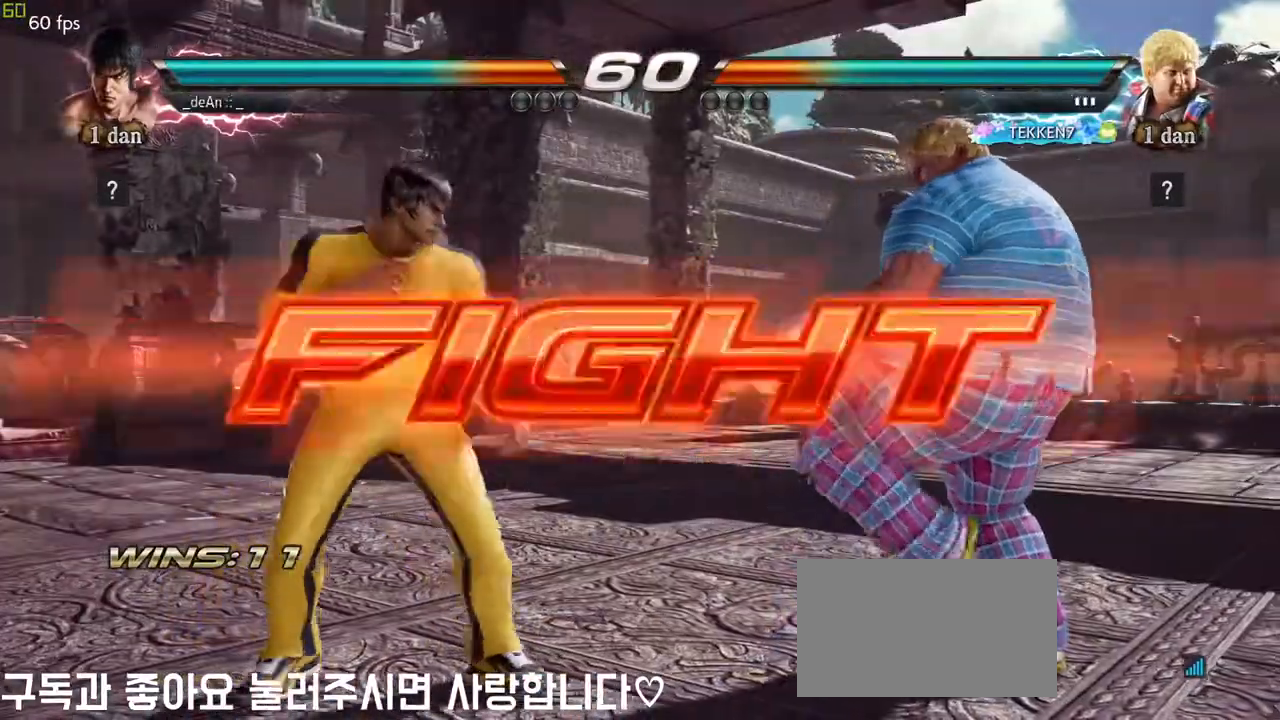
{"buttons": [], "left_stick": "center", "events": [[33, "CROSS", "down"], [33, "TRIANGLE", "up"], [83, "left_stick", "center"], [133, "CROSS", "up"]]}
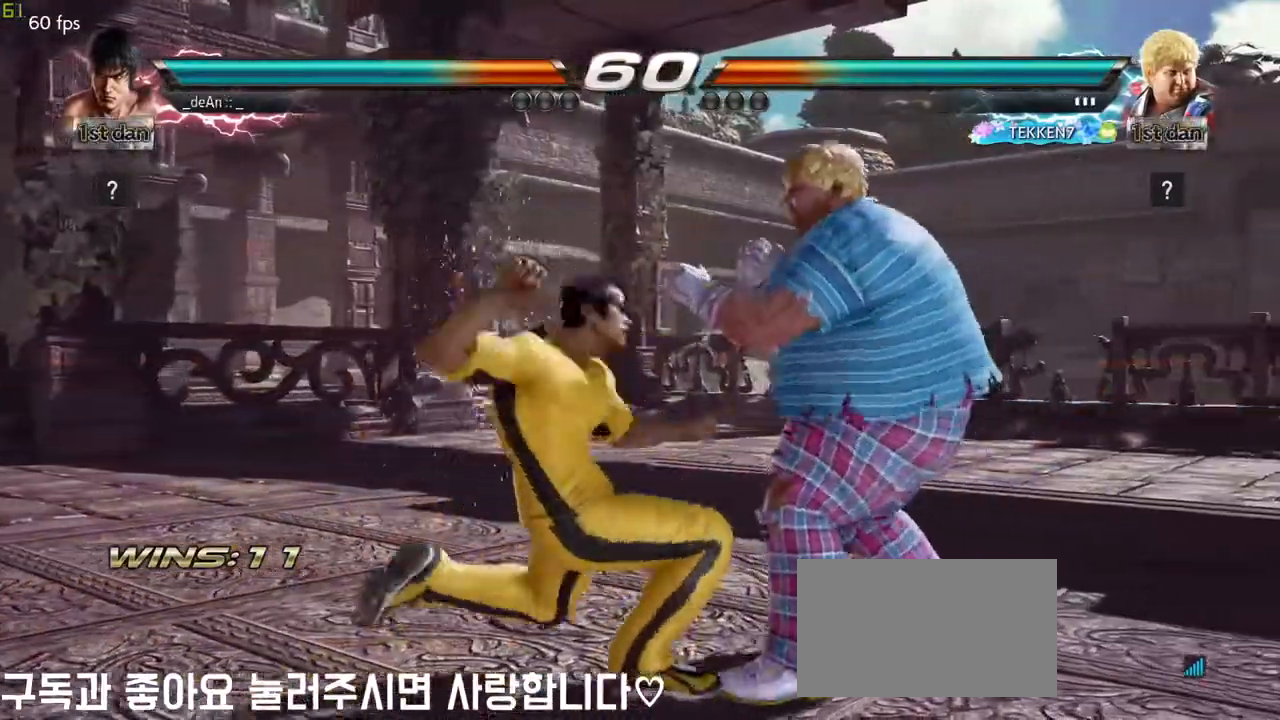
{"buttons": [], "left_stick": "left", "events": [[317, "left_stick", "left"]]}
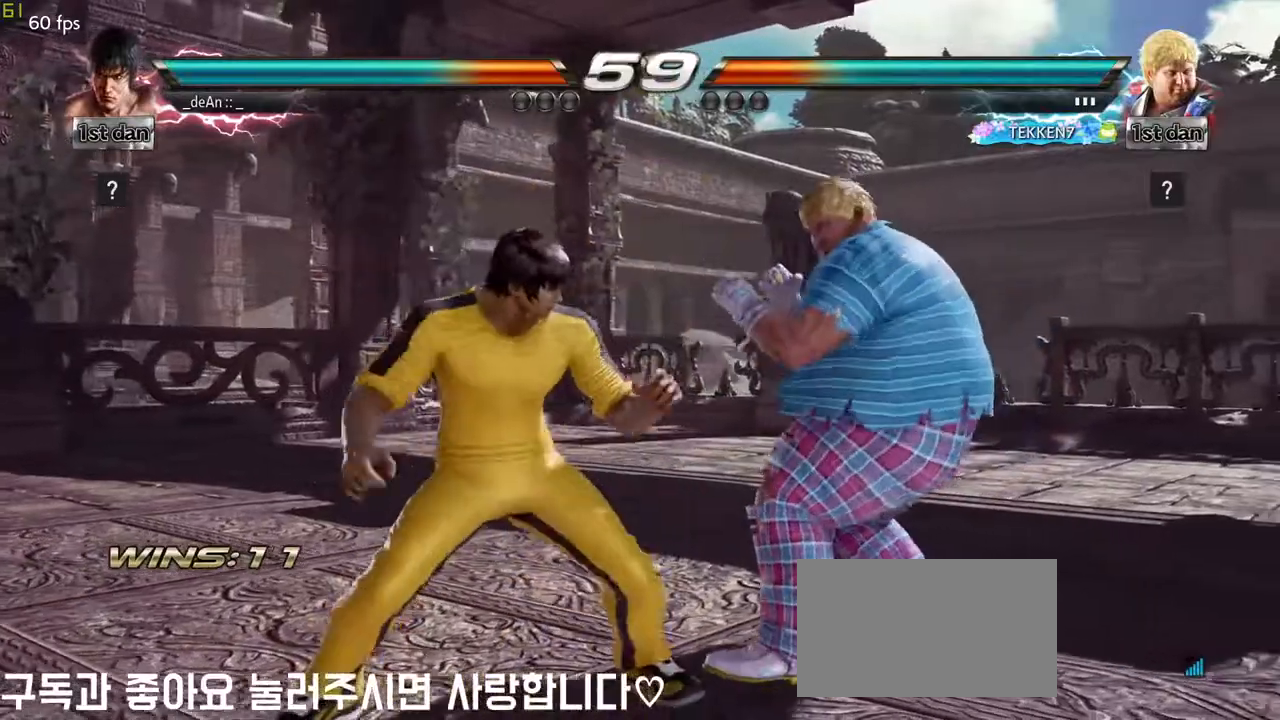
{"buttons": [], "left_stick": "center", "events": [[183, "left_stick", "center"], [250, "SQUARE", "down"], [450, "SQUARE", "up"]]}
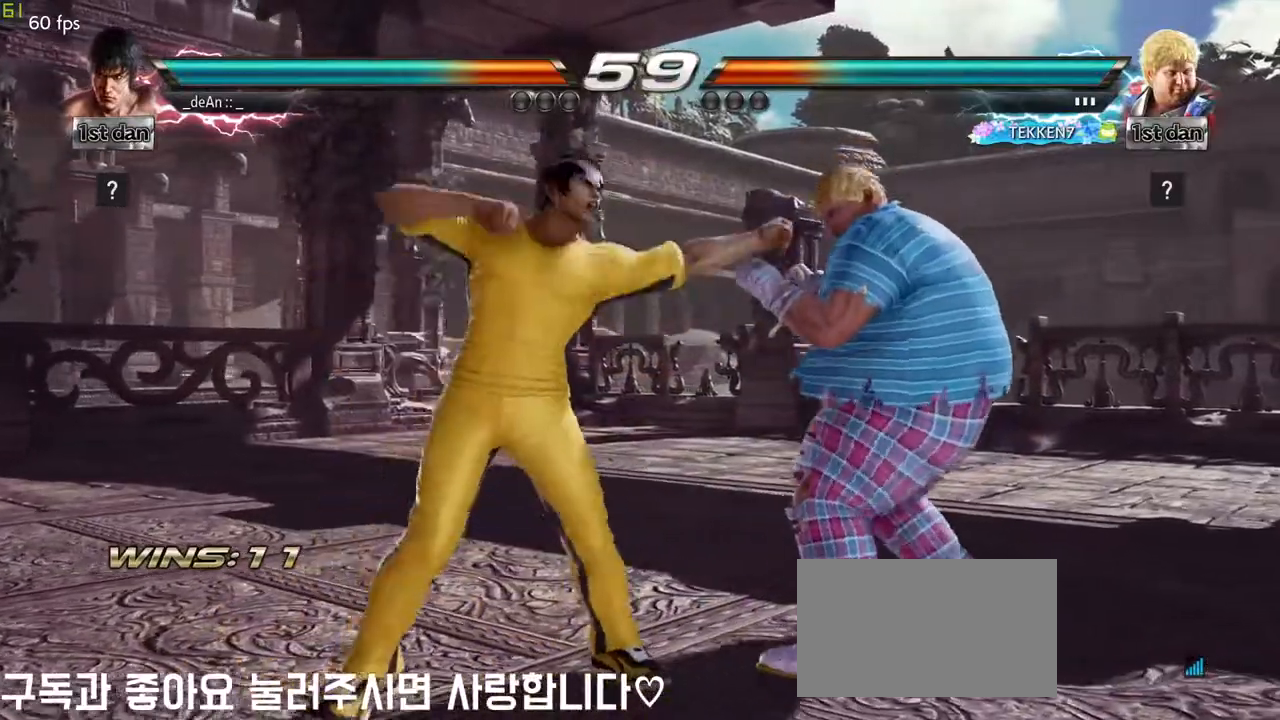
{"buttons": [], "left_stick": "center", "events": [[100, "left_stick", "down-left"], [150, "CROSS", "down"], [250, "CROSS", "up"], [333, "left_stick", "center"]]}
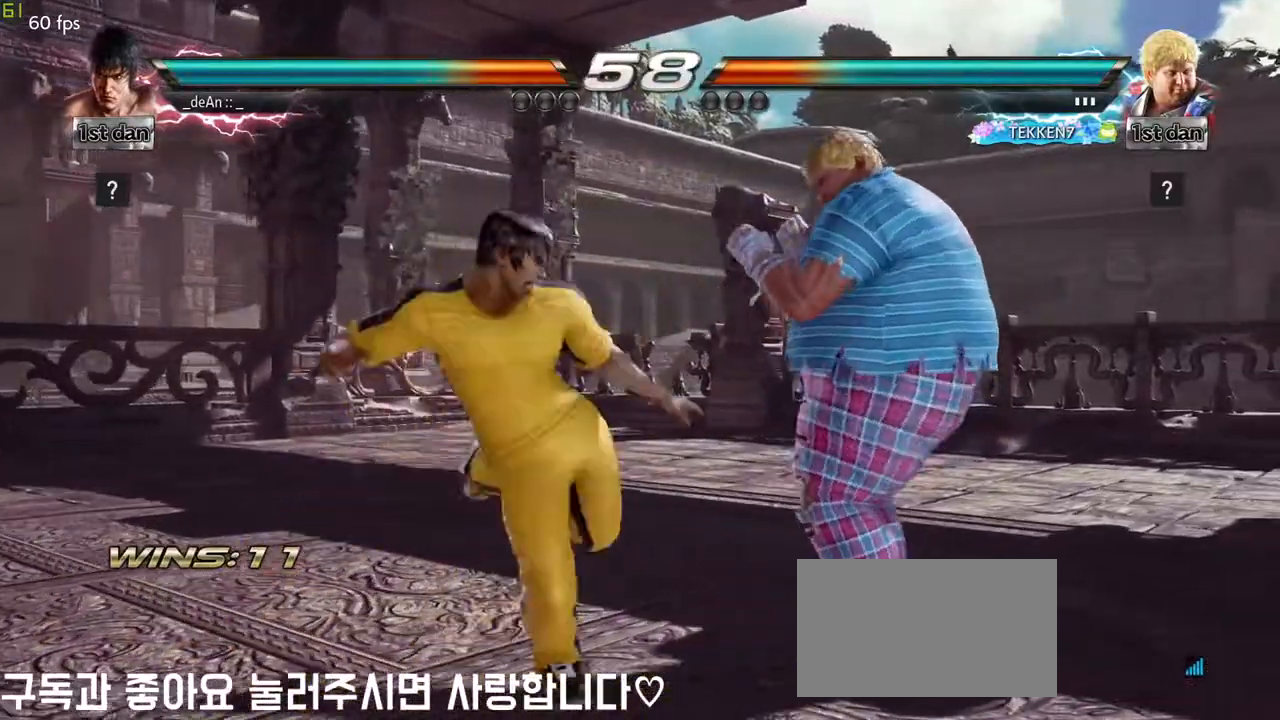
{"buttons": [], "left_stick": "center", "events": [[400, "left_stick", "right"], [467, "left_stick", "center"]]}